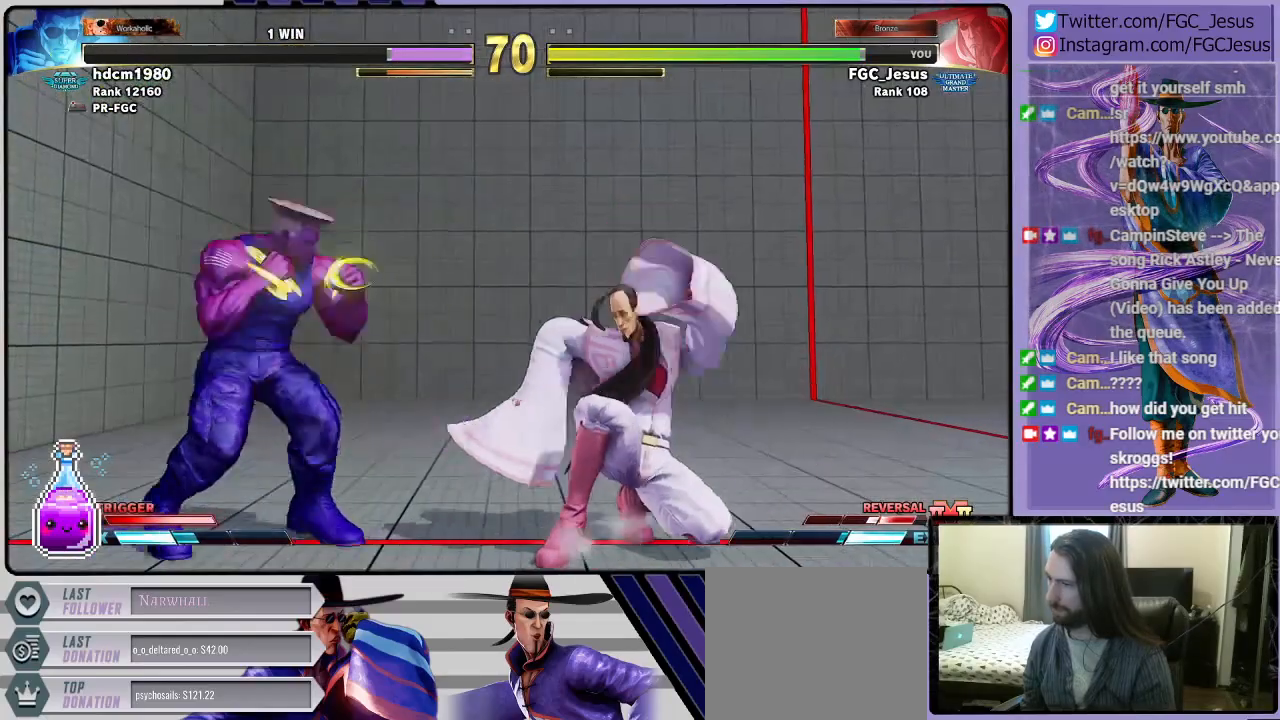
Gameplay with a controller (PlayStation layout); each line is a JSON object with the inputs held at the frame after it. "events" lists button and stick changes between this image and that frame as [ms after this image, input, new state], when the widget could be followed in between.
{"buttons": ["R1", "DPAD_DOWN", "DPAD_RIGHT"], "left_stick": "center", "right_stick": "center", "events": [[501, "R1", "down"]]}
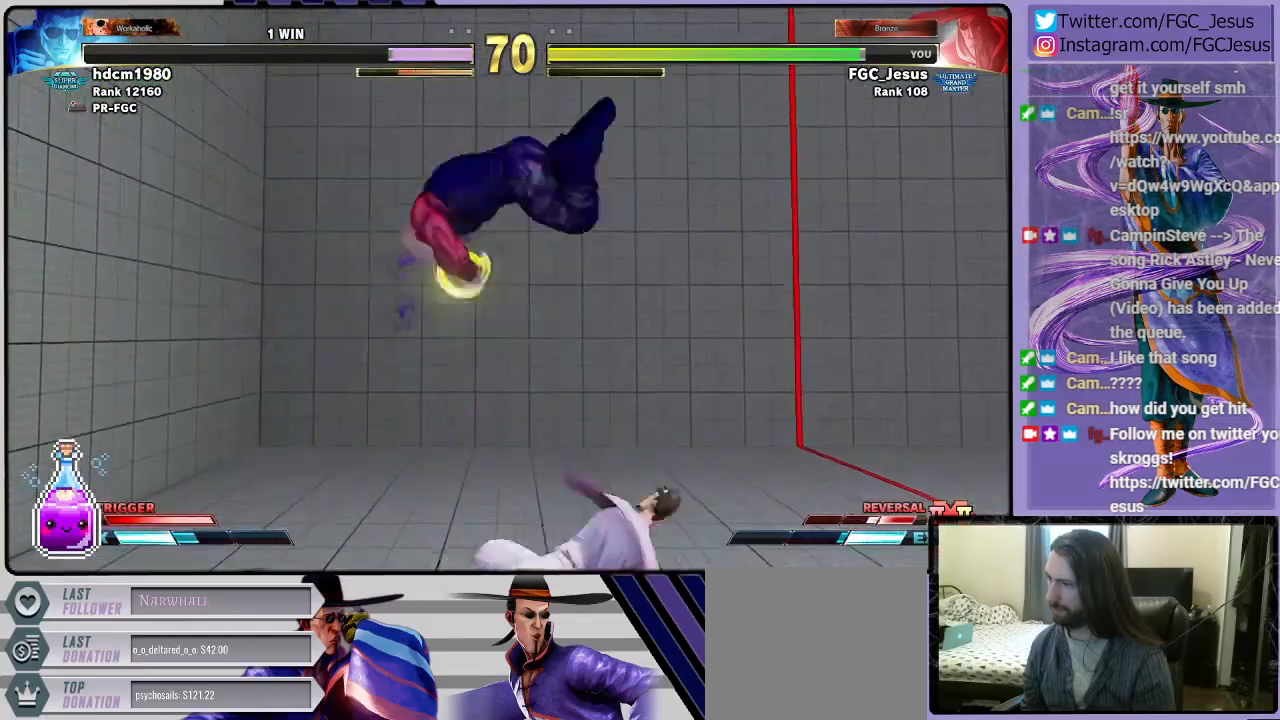
{"buttons": ["DPAD_DOWN", "DPAD_RIGHT"], "left_stick": "center", "right_stick": "center", "events": [[67, "R1", "up"]]}
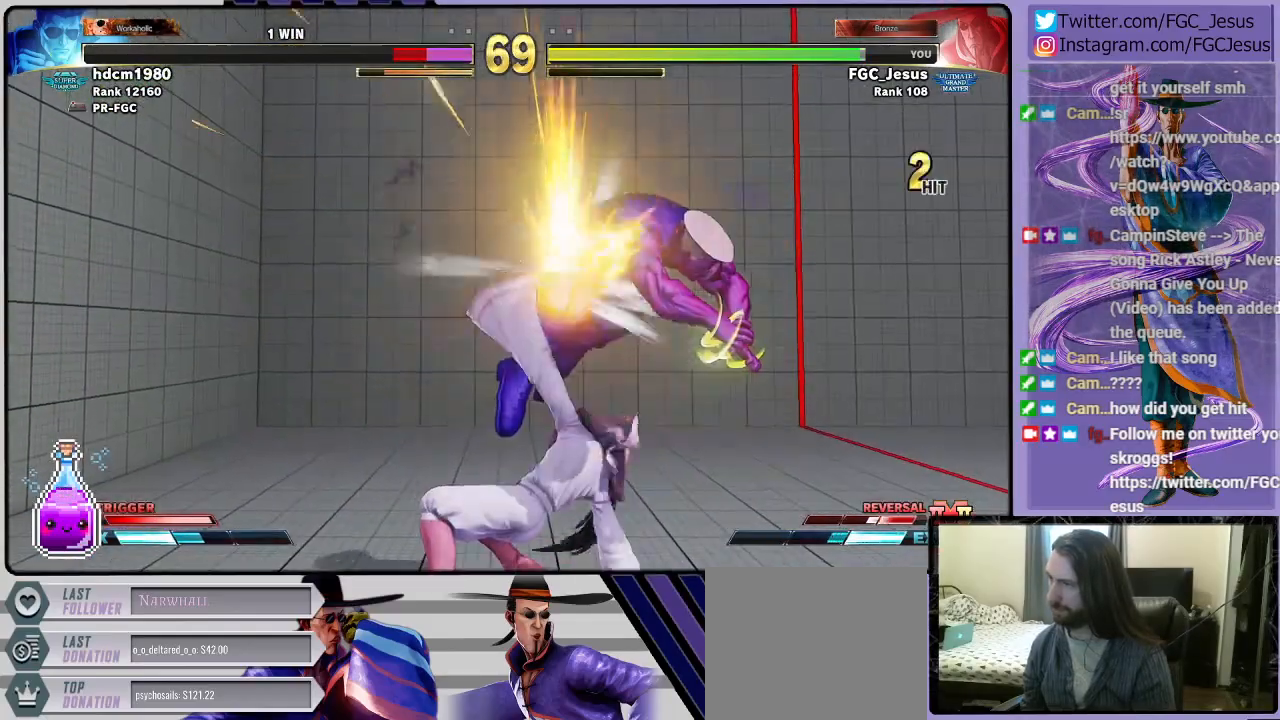
{"buttons": ["DPAD_DOWN", "DPAD_RIGHT"], "left_stick": "center", "right_stick": "center", "events": []}
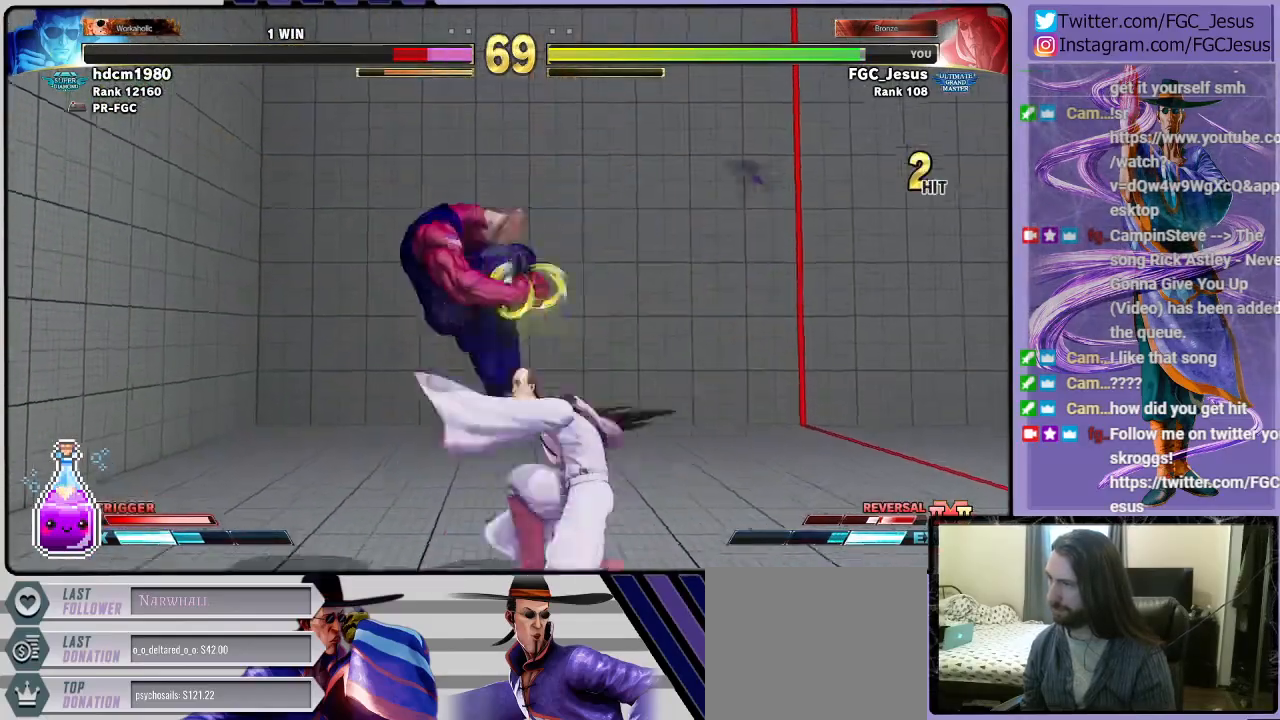
{"buttons": ["DPAD_DOWN", "DPAD_RIGHT"], "left_stick": "center", "right_stick": "center", "events": [[67, "SQUARE", "down"], [234, "SQUARE", "up"]]}
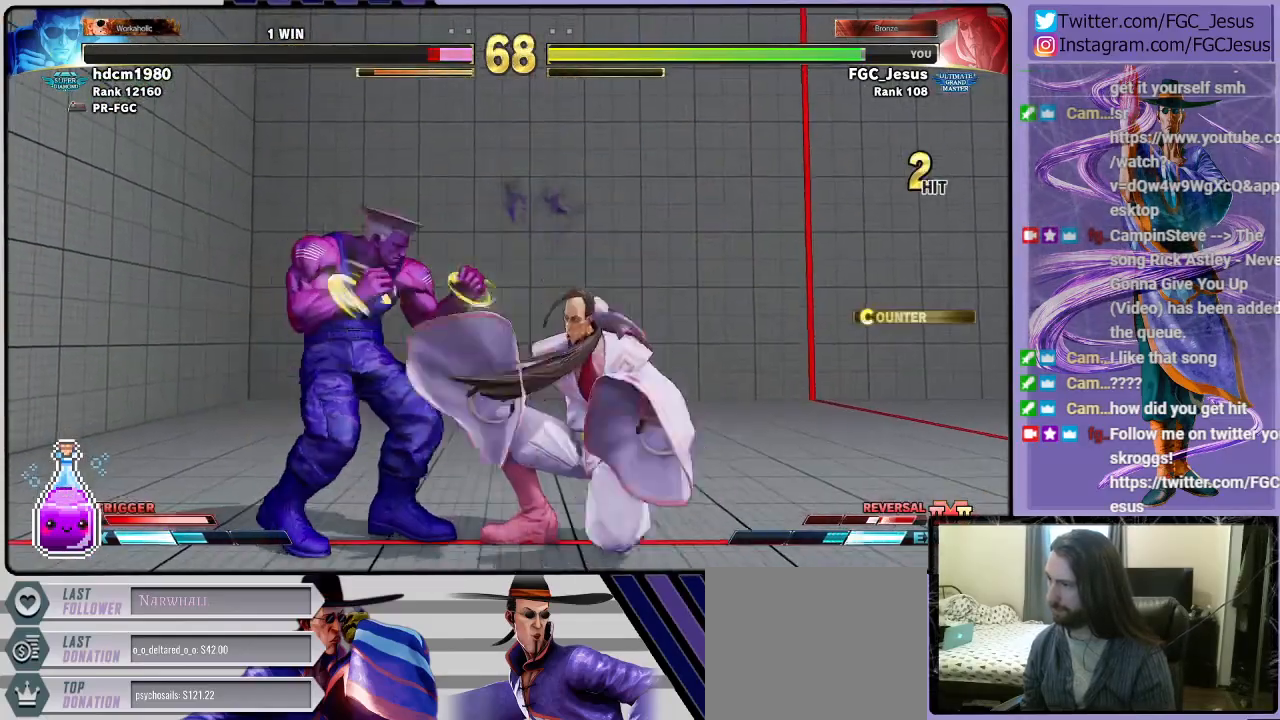
{"buttons": ["DPAD_DOWN", "DPAD_RIGHT"], "left_stick": "center", "right_stick": "center", "events": [[267, "SQUARE", "down"], [401, "SQUARE", "up"]]}
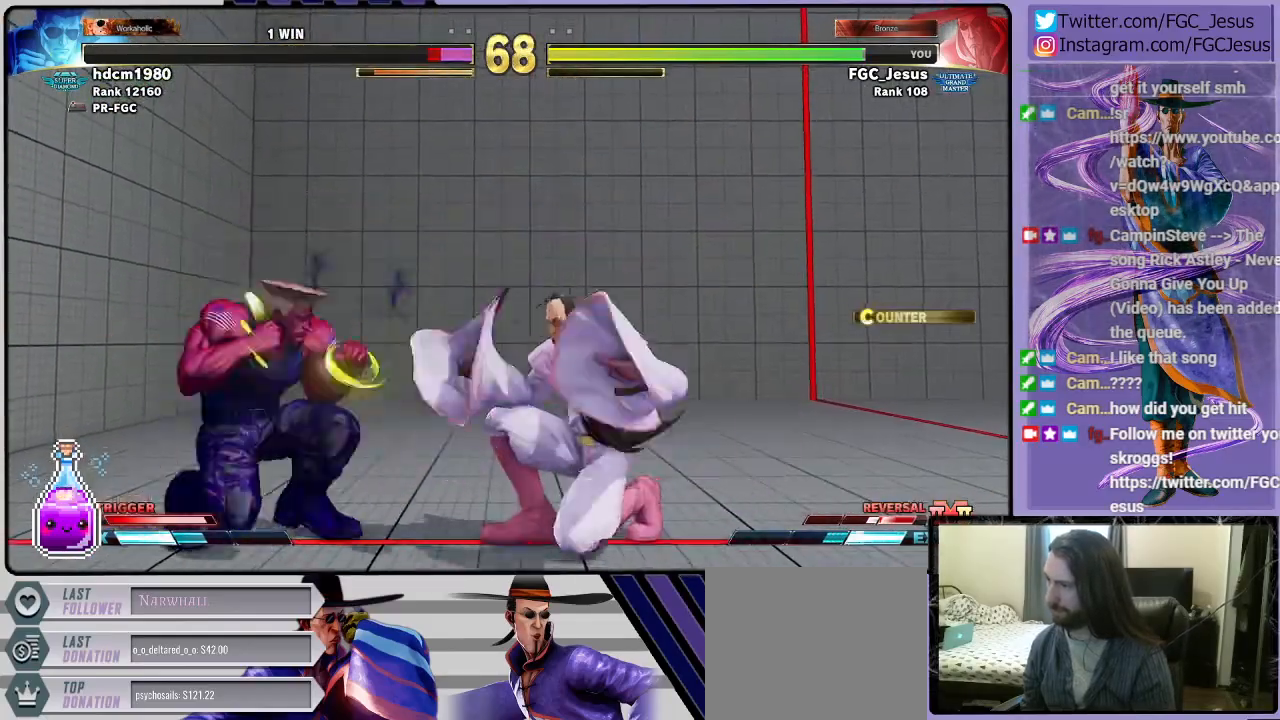
{"buttons": ["DPAD_DOWN", "DPAD_RIGHT"], "left_stick": "center", "right_stick": "center", "events": [[100, "TRIANGLE", "down"], [200, "TRIANGLE", "up"], [234, "DPAD_DOWN", "up"], [267, "DPAD_RIGHT", "up"], [267, "DPAD_UP", "down"], [267, "R1", "down"], [267, "TRIANGLE", "down"], [300, "DPAD_RIGHT", "down"], [334, "DPAD_DOWN", "down"], [334, "DPAD_UP", "up"], [334, "R1", "up"], [334, "TRIANGLE", "up"]]}
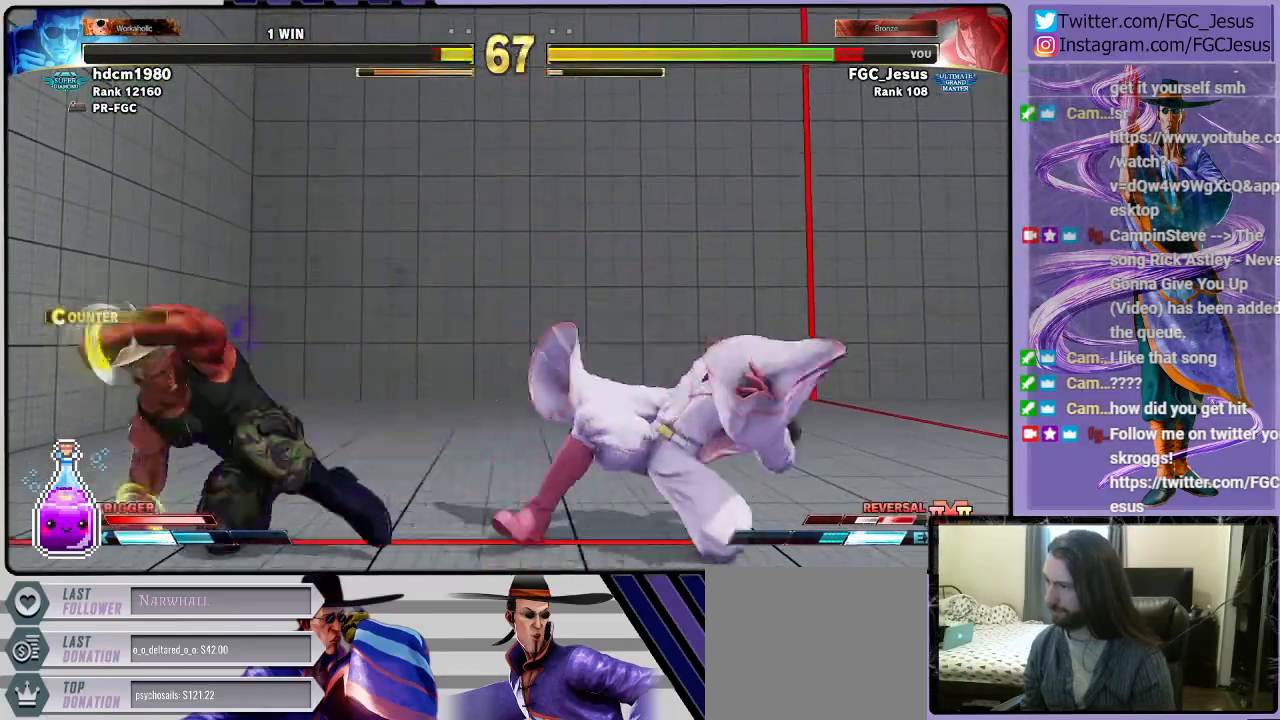
{"buttons": ["DPAD_DOWN", "DPAD_RIGHT"], "left_stick": "center", "right_stick": "center", "events": []}
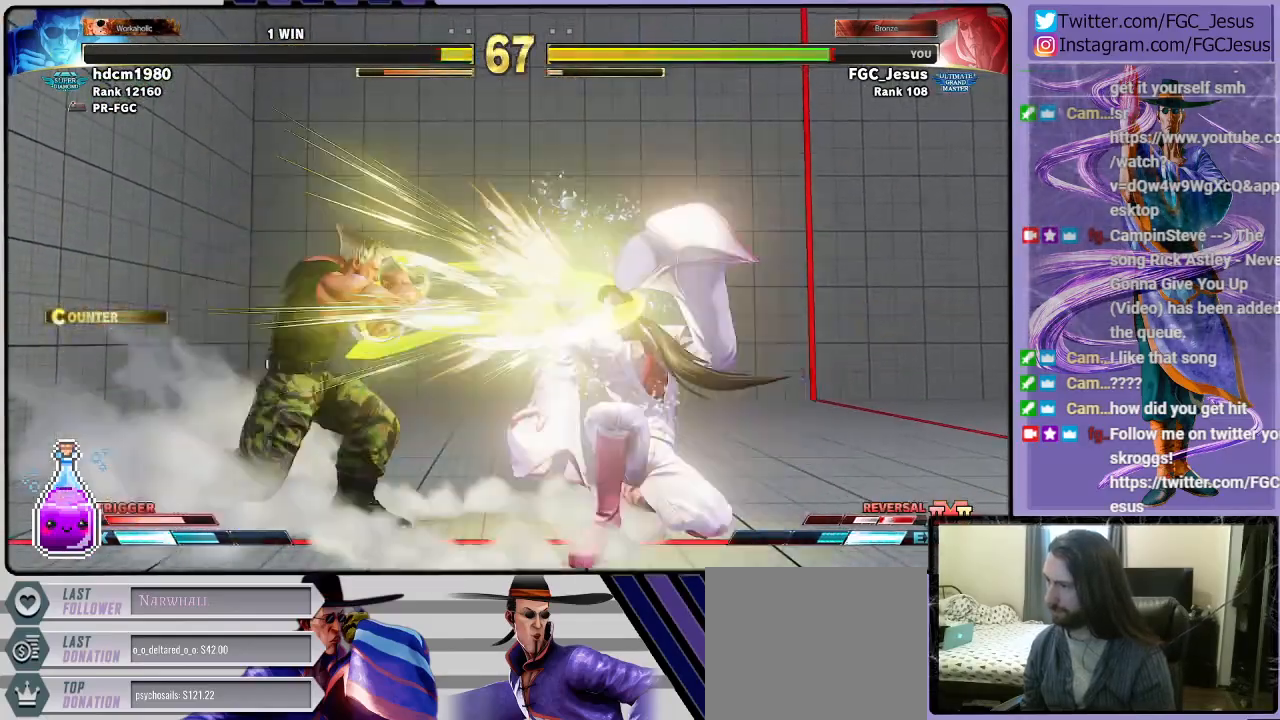
{"buttons": ["DPAD_DOWN", "DPAD_RIGHT"], "left_stick": "center", "right_stick": "center", "events": []}
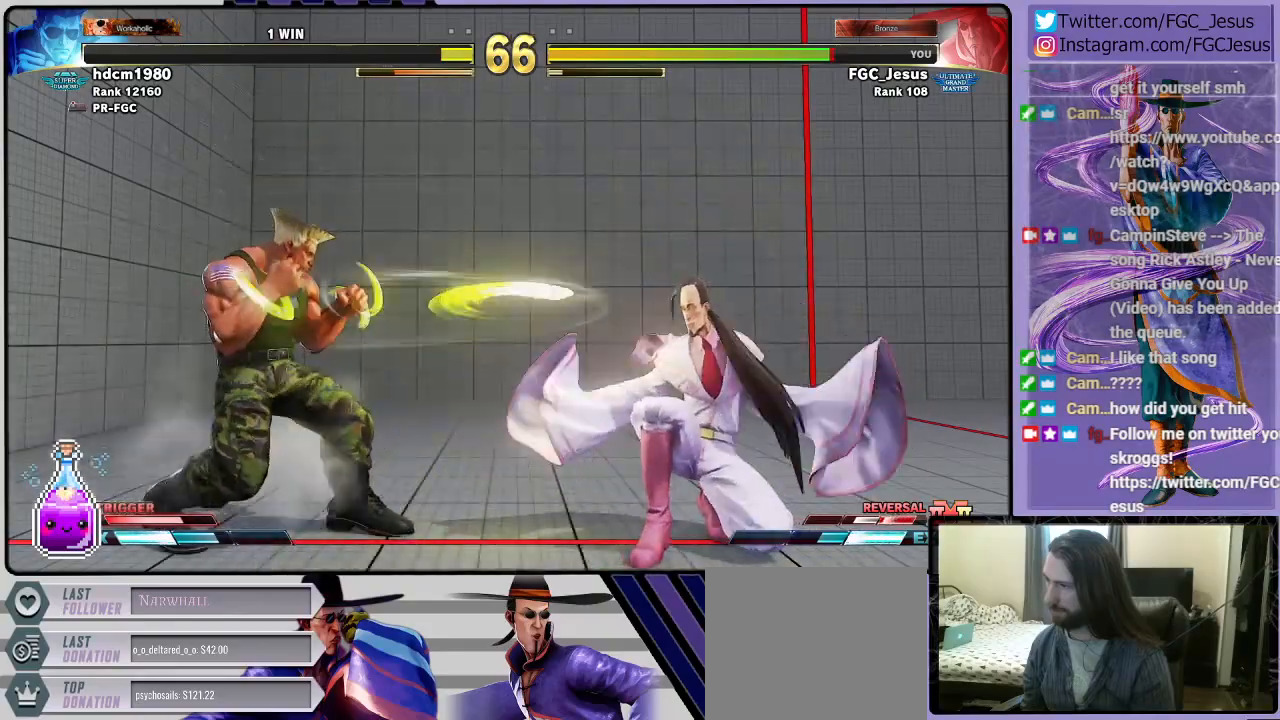
{"buttons": ["DPAD_DOWN", "DPAD_RIGHT"], "left_stick": "center", "right_stick": "center", "events": []}
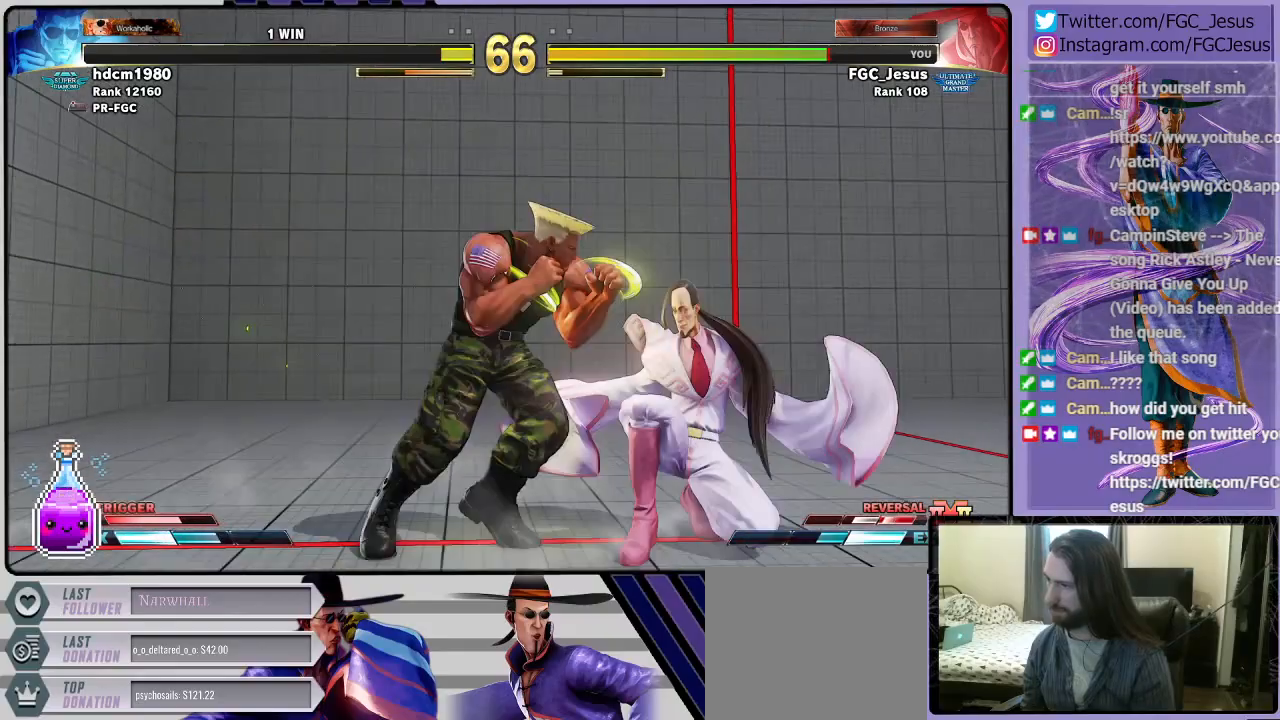
{"buttons": ["DPAD_DOWN", "DPAD_RIGHT"], "left_stick": "center", "right_stick": "center", "events": [[200, "CROSS", "down"], [200, "SQUARE", "down"], [434, "CROSS", "up"], [467, "SQUARE", "up"]]}
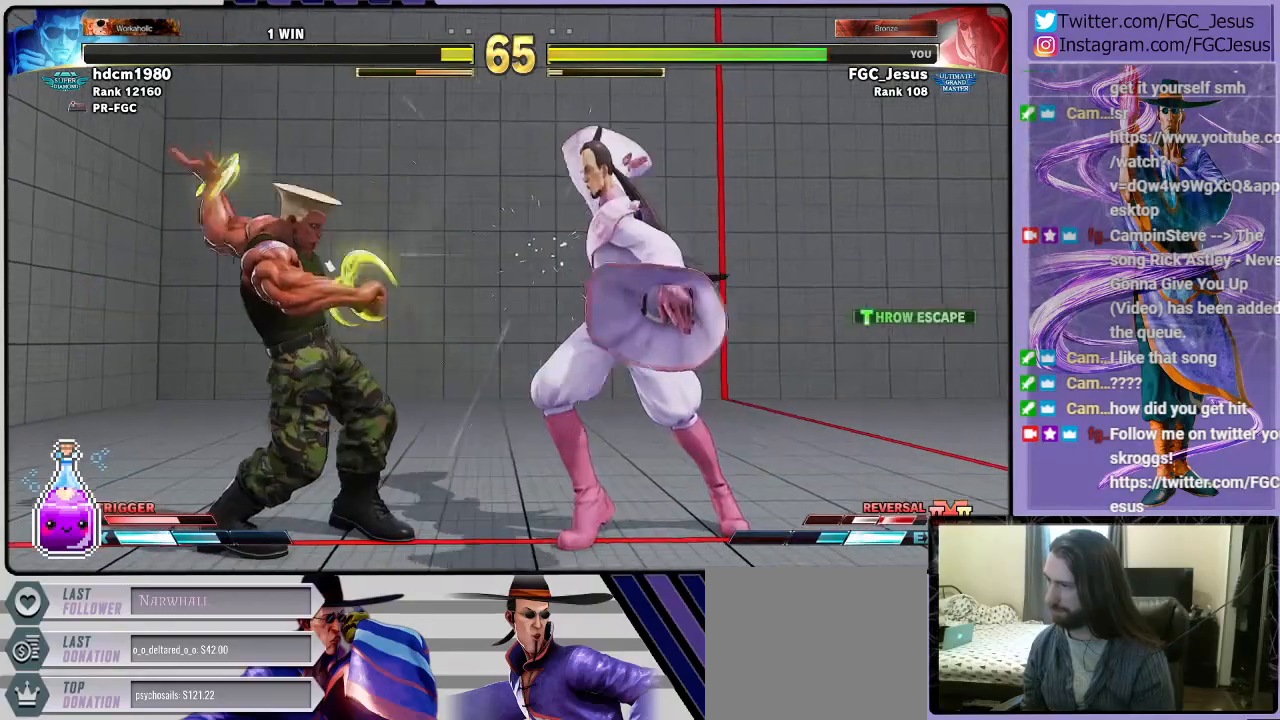
{"buttons": ["TRIANGLE", "DPAD_DOWN", "DPAD_RIGHT"], "left_stick": "center", "right_stick": "center", "events": [[434, "TRIANGLE", "down"]]}
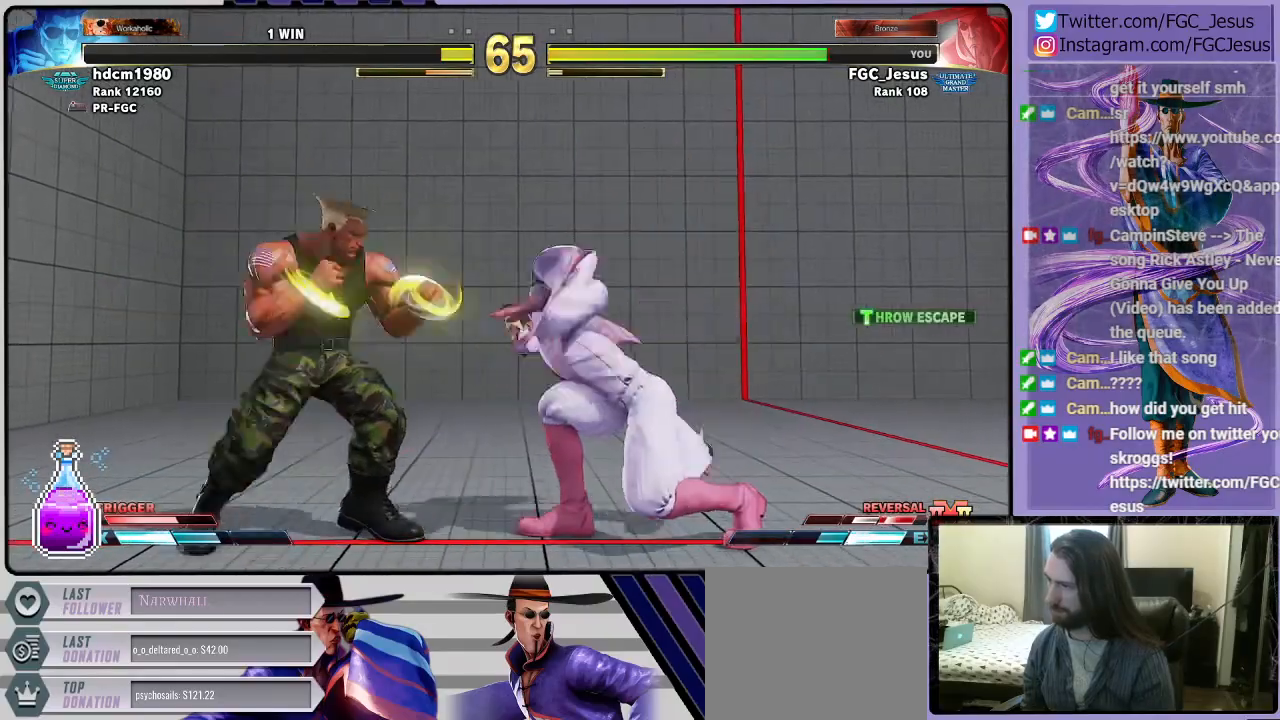
{"buttons": ["DPAD_DOWN", "DPAD_RIGHT"], "left_stick": "center", "right_stick": "center", "events": [[33, "DPAD_DOWN", "up"], [33, "DPAD_RIGHT", "up"], [33, "DPAD_UP", "down"], [33, "TRIANGLE", "up"], [67, "R1", "down"], [67, "TRIANGLE", "down"], [100, "DPAD_DOWN", "down"], [100, "DPAD_RIGHT", "down"], [100, "DPAD_UP", "up"], [133, "R1", "up"], [133, "TRIANGLE", "up"]]}
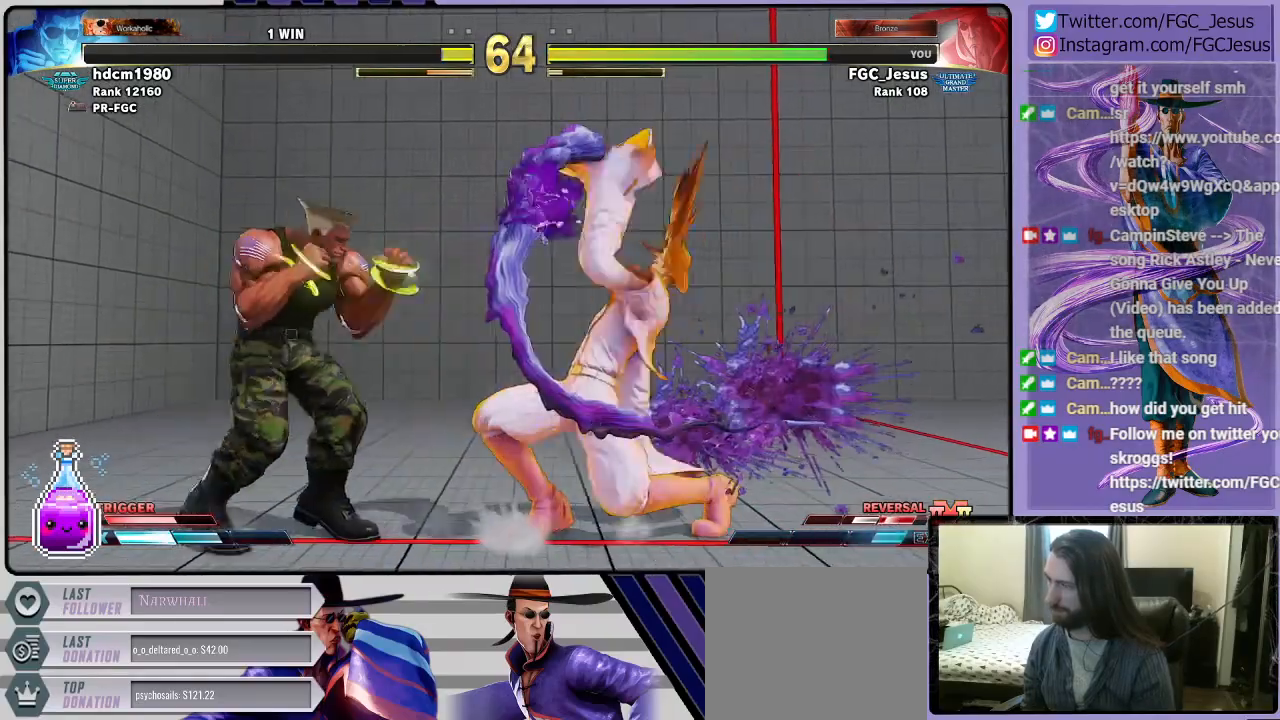
{"buttons": ["DPAD_UP", "DPAD_LEFT"], "left_stick": "center", "right_stick": "center", "events": [[434, "DPAD_DOWN", "up"], [434, "DPAD_LEFT", "down"], [434, "DPAD_RIGHT", "up"], [434, "DPAD_UP", "down"]]}
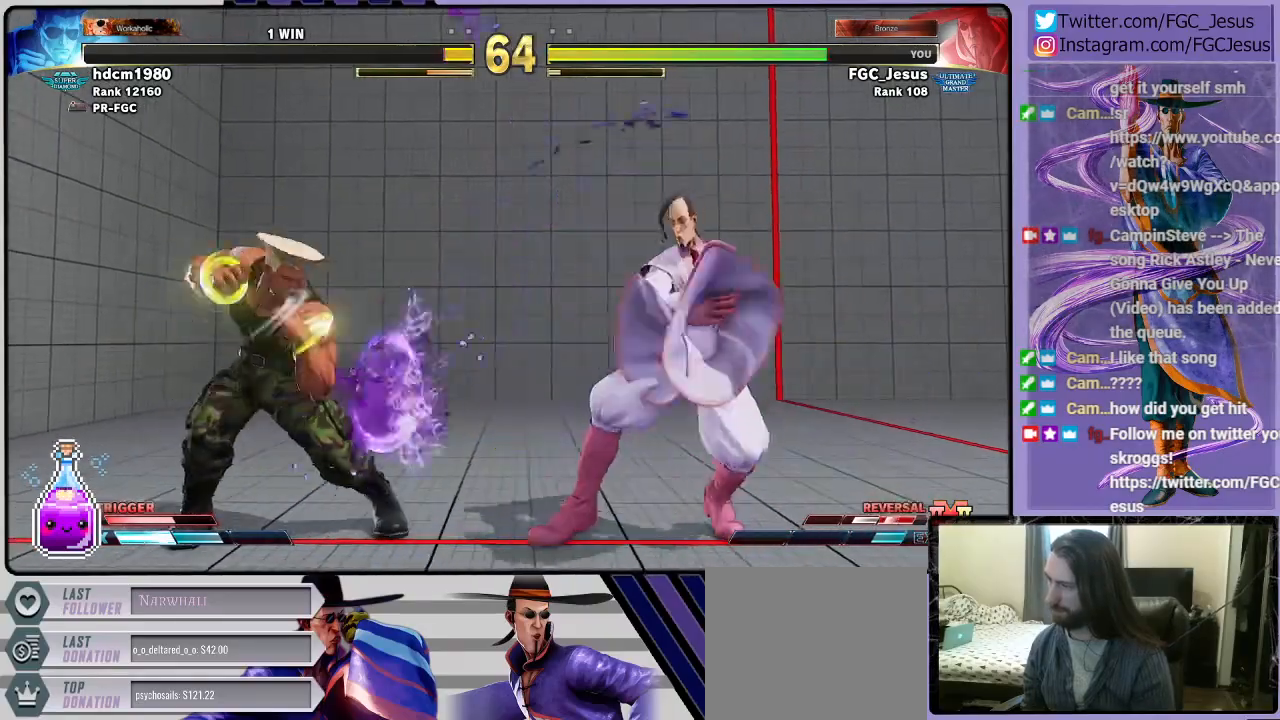
{"buttons": ["DPAD_RIGHT"], "left_stick": "center", "right_stick": "center", "events": [[200, "DPAD_LEFT", "up"], [200, "DPAD_UP", "up"], [234, "DPAD_RIGHT", "down"]]}
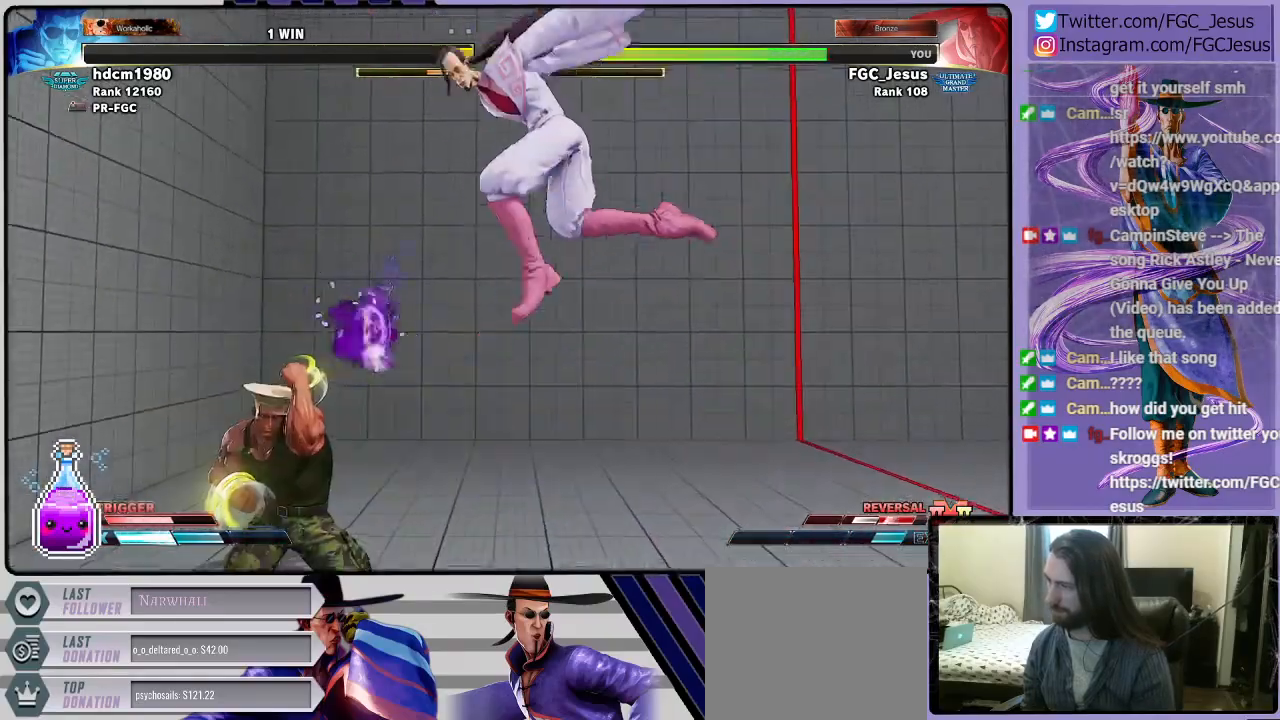
{"buttons": [], "left_stick": "center", "right_stick": "center", "events": [[167, "CIRCLE", "down"], [301, "DPAD_RIGHT", "up"], [368, "CIRCLE", "up"]]}
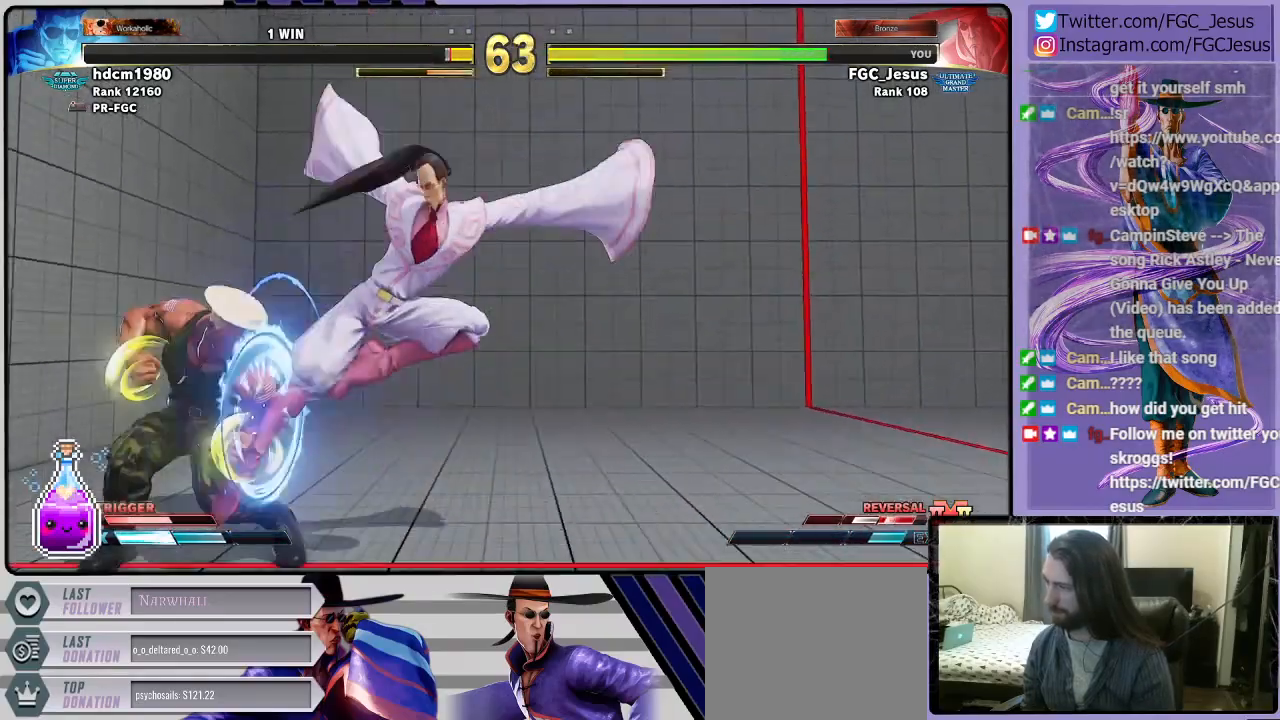
{"buttons": ["CIRCLE", "DPAD_DOWN", "DPAD_RIGHT"], "left_stick": "center", "right_stick": "center", "events": [[67, "DPAD_LEFT", "down"], [67, "DPAD_UP", "down"], [167, "CIRCLE", "down"], [167, "DPAD_UP", "up"], [200, "DPAD_DOWN", "down"], [200, "DPAD_LEFT", "up"], [200, "DPAD_RIGHT", "down"]]}
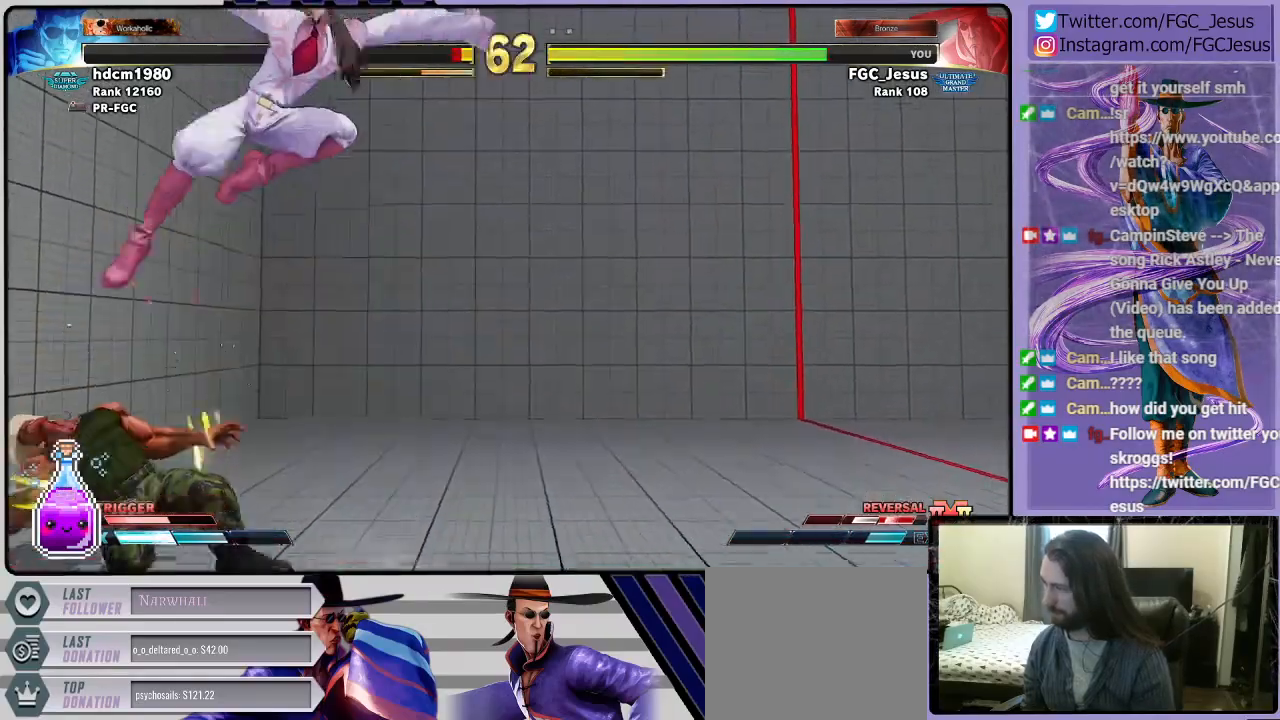
{"buttons": ["DPAD_DOWN", "DPAD_LEFT"], "left_stick": "center", "right_stick": "center", "events": [[201, "CIRCLE", "up"], [201, "DPAD_LEFT", "down"], [201, "DPAD_RIGHT", "up"]]}
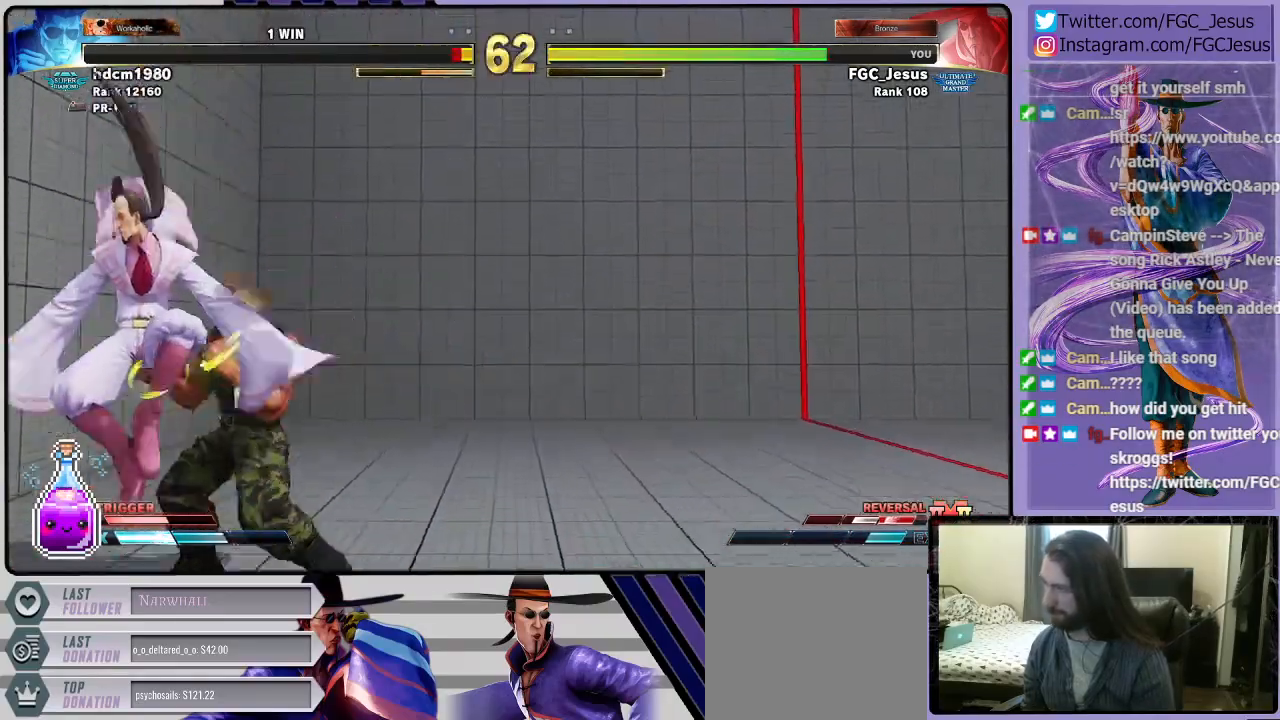
{"buttons": ["DPAD_DOWN", "DPAD_LEFT"], "left_stick": "center", "right_stick": "center", "events": []}
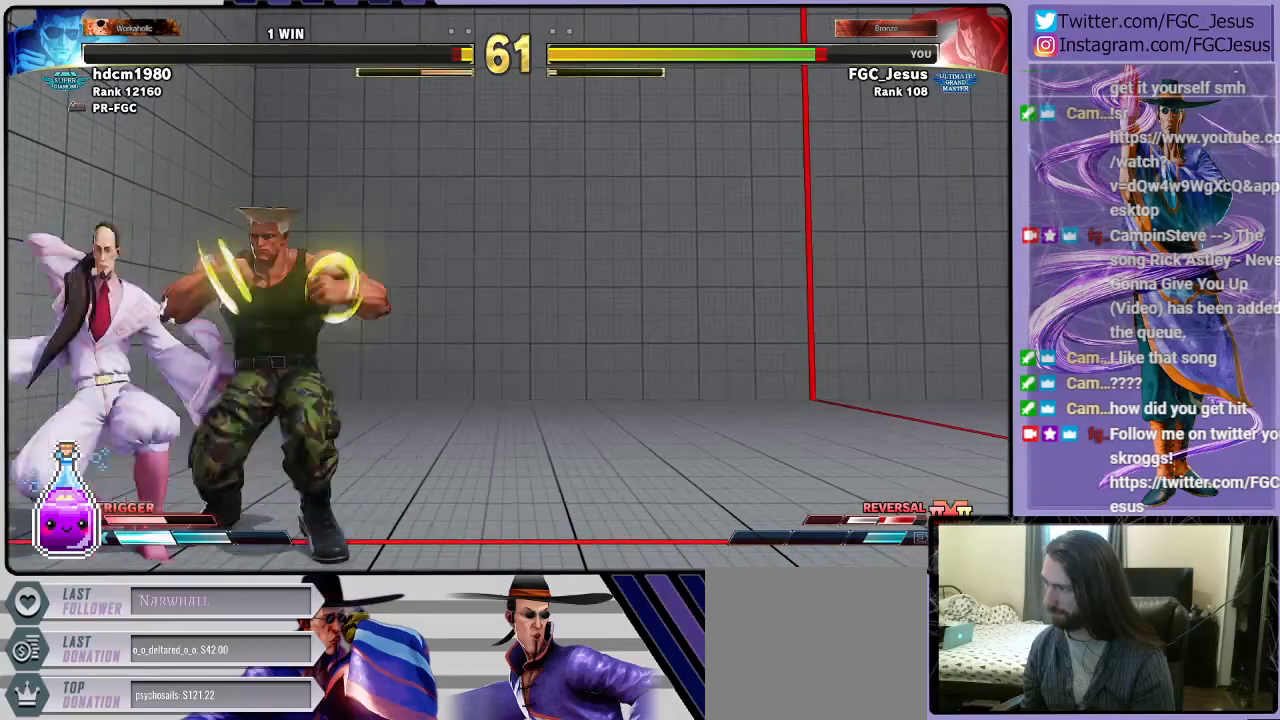
{"buttons": ["DPAD_DOWN", "DPAD_LEFT"], "left_stick": "center", "right_stick": "center", "events": [[101, "CROSS", "down"], [101, "SQUARE", "down"], [334, "CROSS", "up"], [334, "SQUARE", "up"]]}
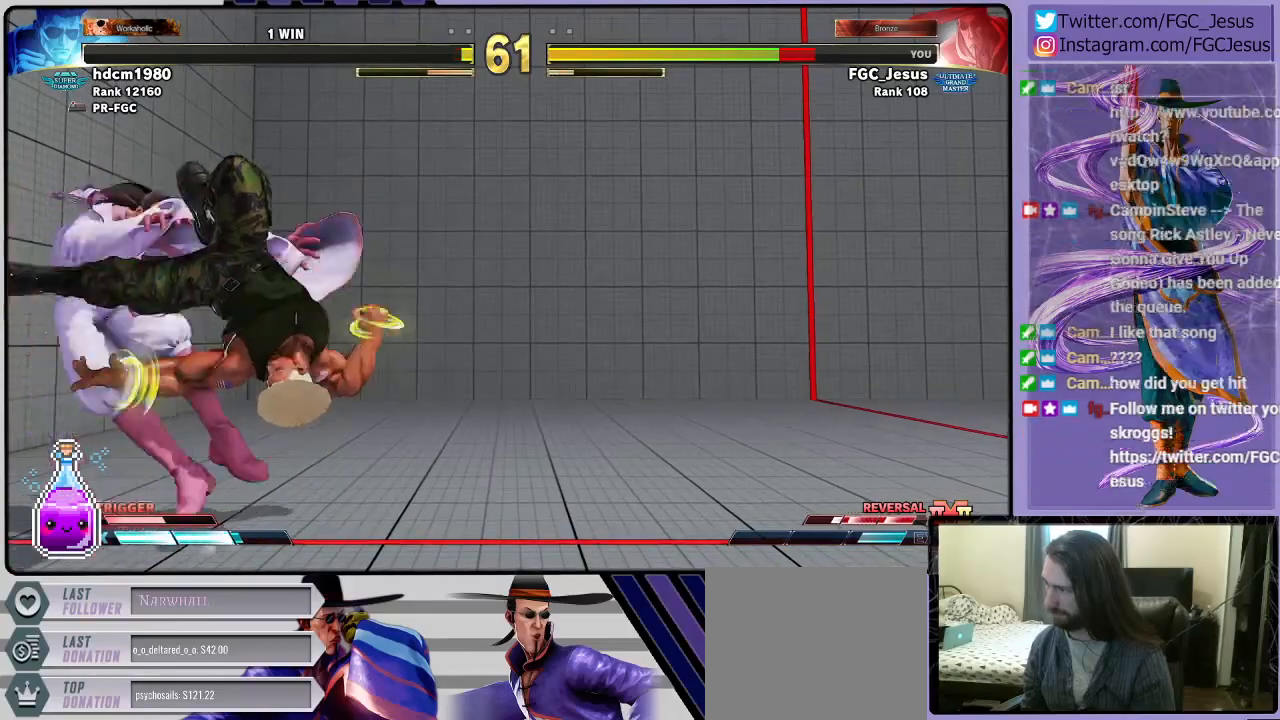
{"buttons": ["DPAD_LEFT"], "left_stick": "center", "right_stick": "center", "events": [[167, "DPAD_DOWN", "up"]]}
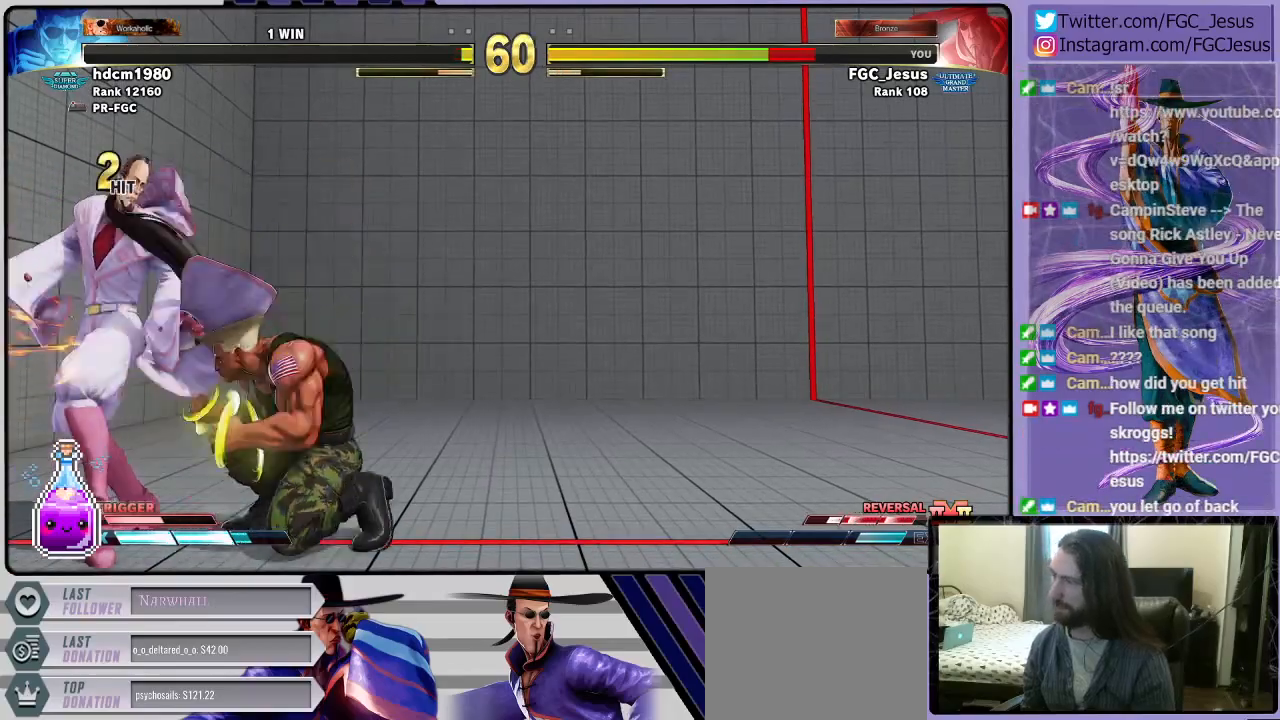
{"buttons": [], "left_stick": "center", "right_stick": "center", "events": [[501, "DPAD_LEFT", "up"]]}
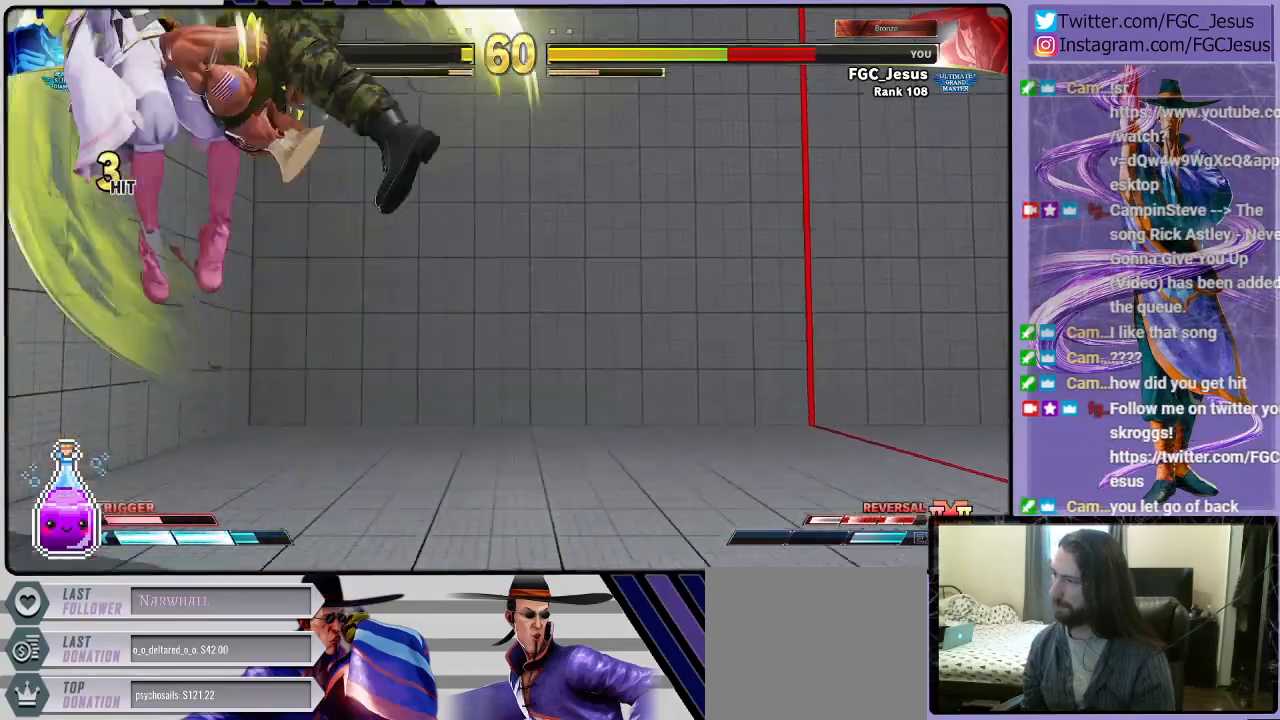
{"buttons": ["DPAD_LEFT"], "left_stick": "center", "right_stick": "center", "events": [[467, "DPAD_LEFT", "down"]]}
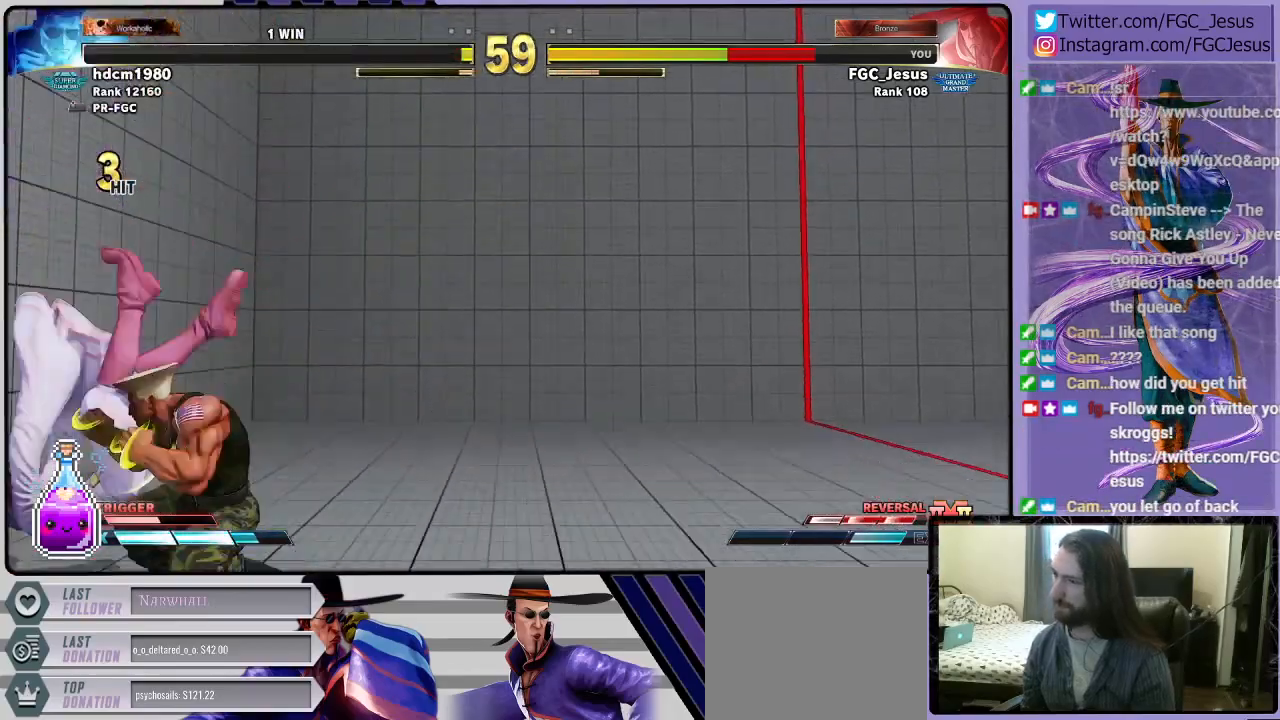
{"buttons": ["DPAD_UP", "DPAD_RIGHT"], "left_stick": "center", "right_stick": "center", "events": [[267, "DPAD_LEFT", "up"], [368, "DPAD_RIGHT", "down"], [368, "DPAD_UP", "down"], [401, "CIRCLE", "down"], [468, "CIRCLE", "up"]]}
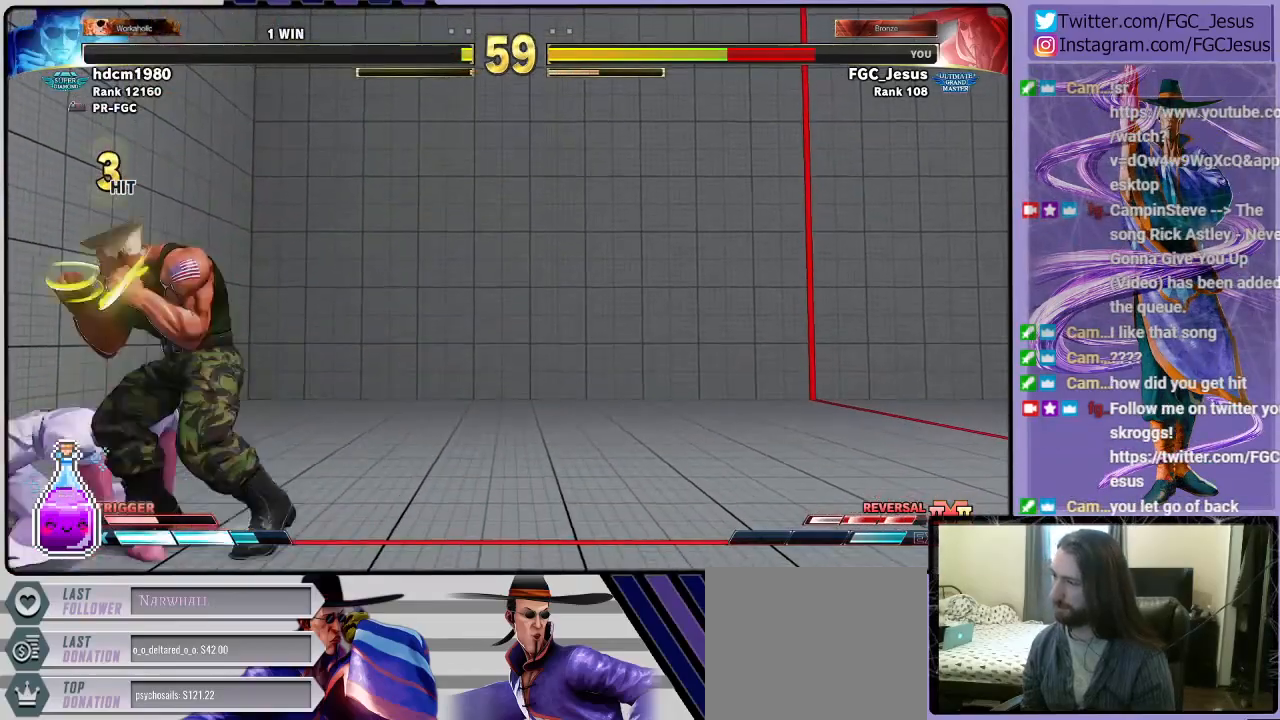
{"buttons": ["DPAD_DOWN", "DPAD_LEFT"], "left_stick": "center", "right_stick": "center"}
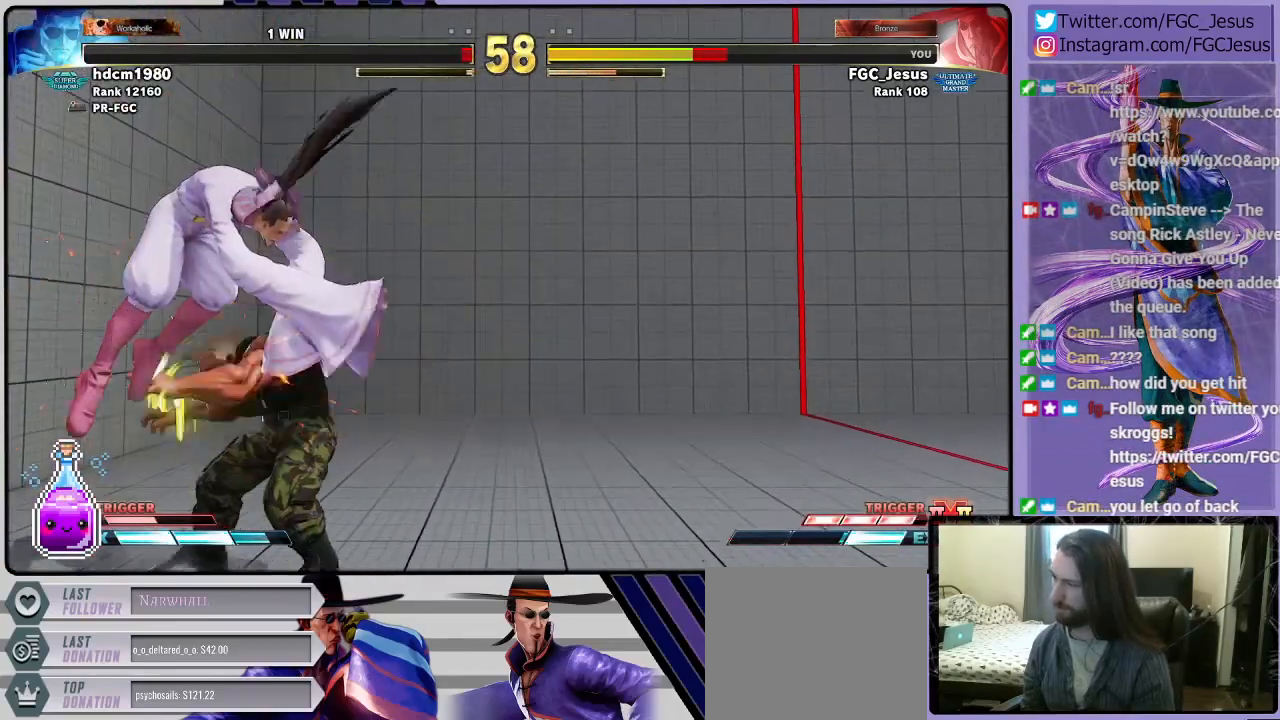
{"buttons": ["DPAD_DOWN", "DPAD_LEFT"], "left_stick": "center", "right_stick": "center", "events": []}
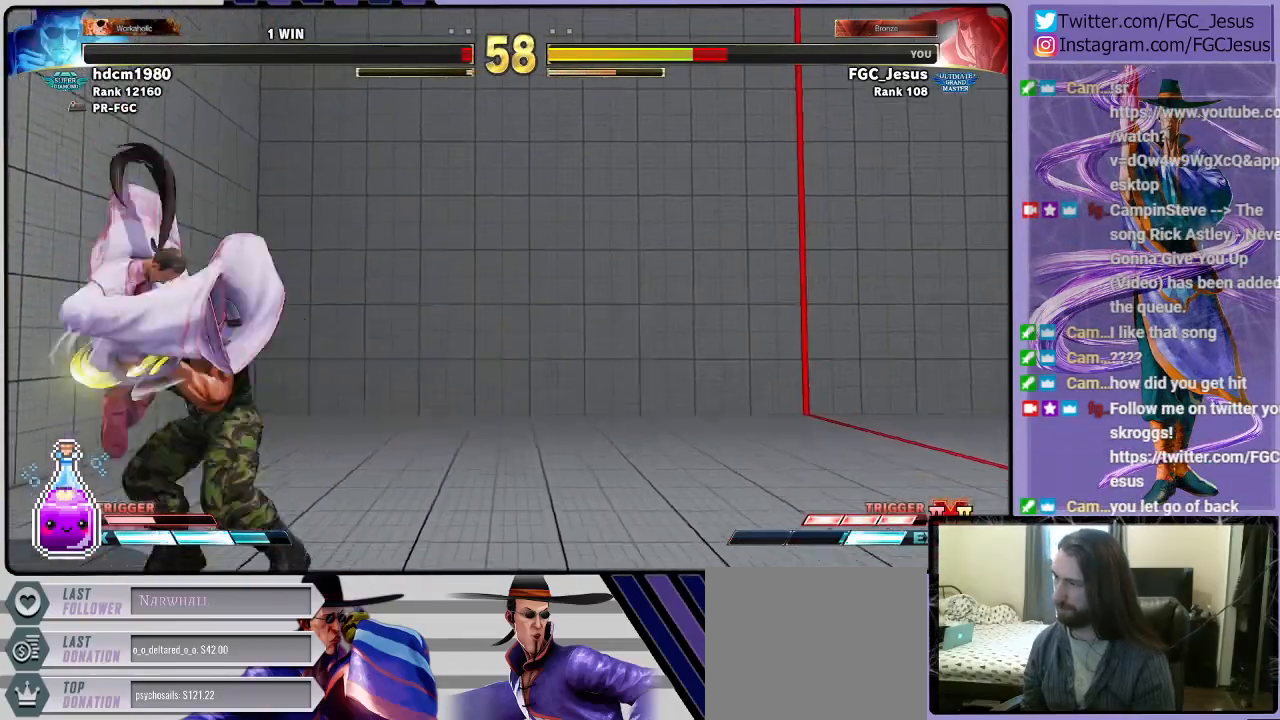
{"buttons": ["DPAD_DOWN", "DPAD_LEFT"], "left_stick": "center", "right_stick": "center", "events": [[67, "CIRCLE", "down"], [67, "TRIANGLE", "down"], [200, "CIRCLE", "up"], [200, "TRIANGLE", "up"]]}
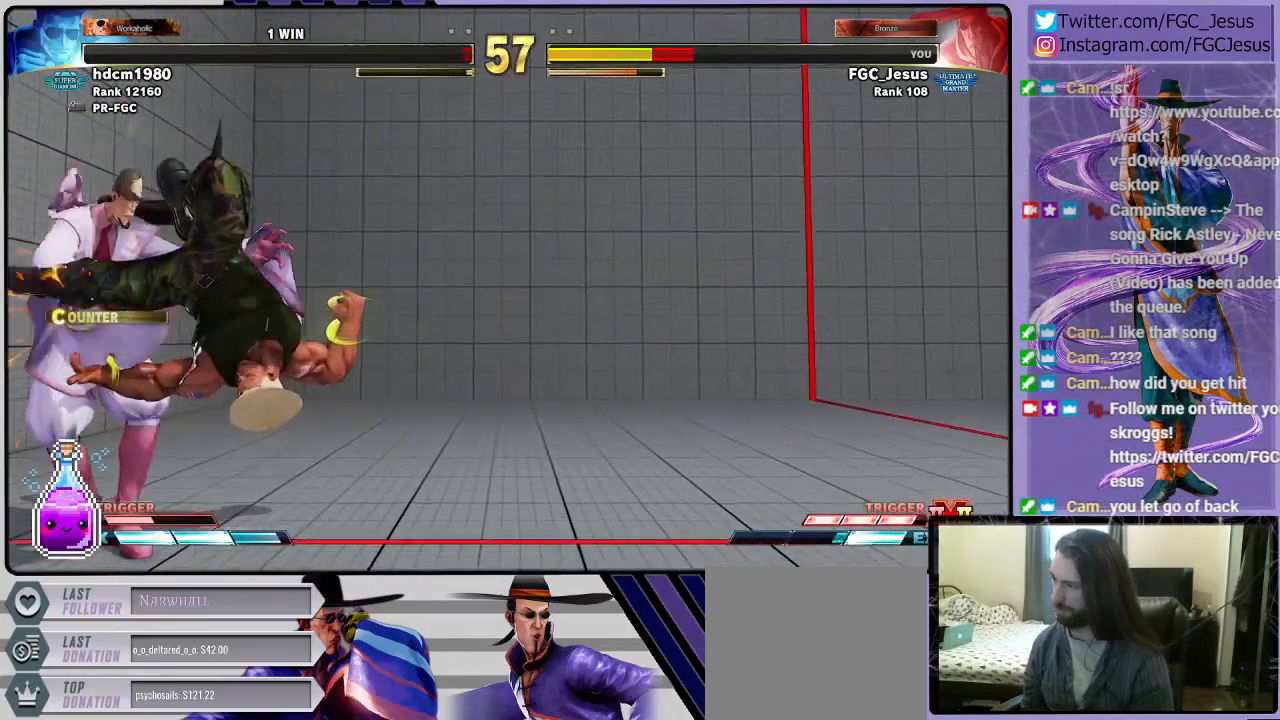
{"buttons": ["DPAD_DOWN", "DPAD_LEFT"], "left_stick": "center", "right_stick": "center", "events": []}
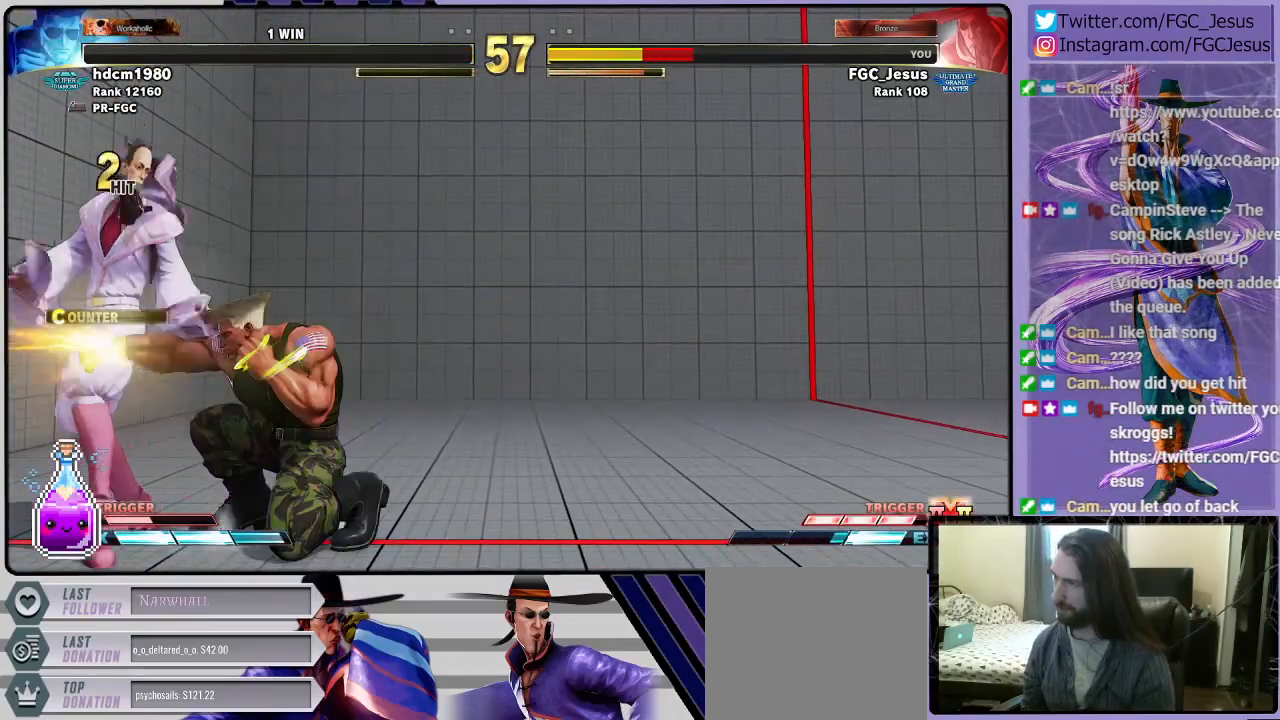
{"buttons": ["DPAD_DOWN", "DPAD_LEFT"], "left_stick": "center", "right_stick": "center", "events": []}
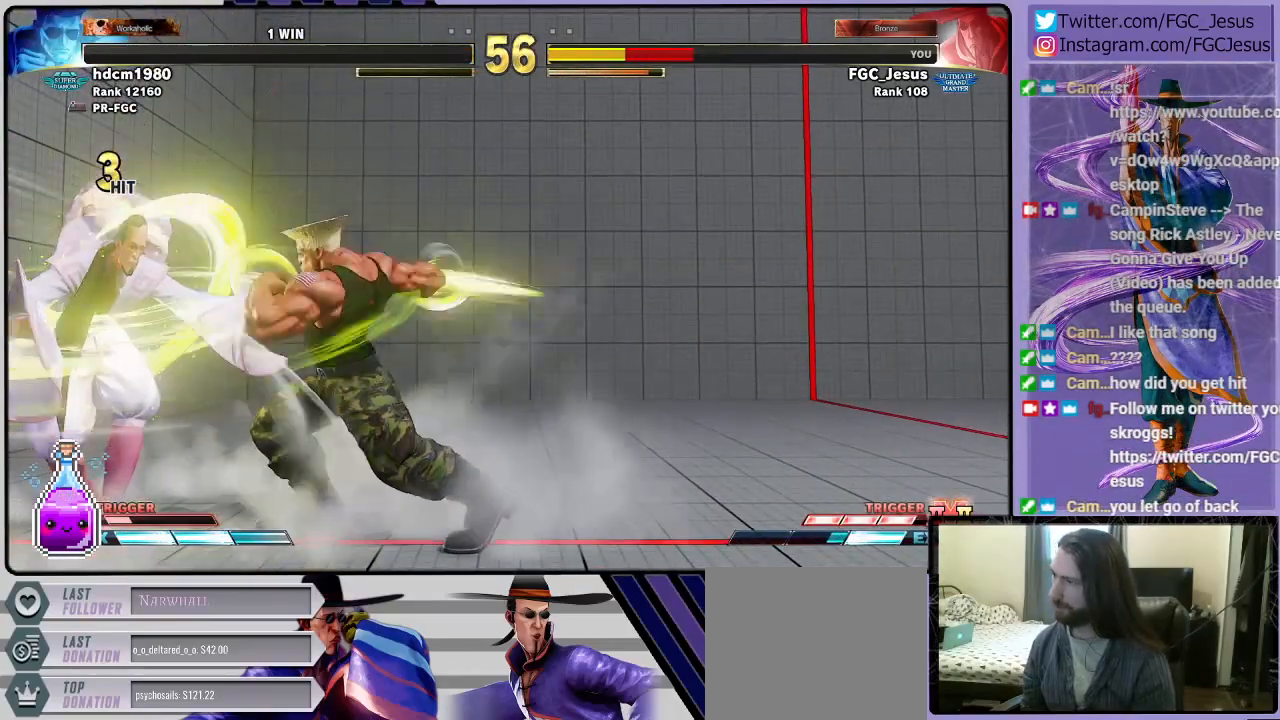
{"buttons": ["CROSS", "SQUARE", "R1", "DPAD_DOWN", "DPAD_LEFT"], "left_stick": "center", "right_stick": "center", "events": [[434, "R1", "down"], [468, "CROSS", "down"], [468, "SQUARE", "down"]]}